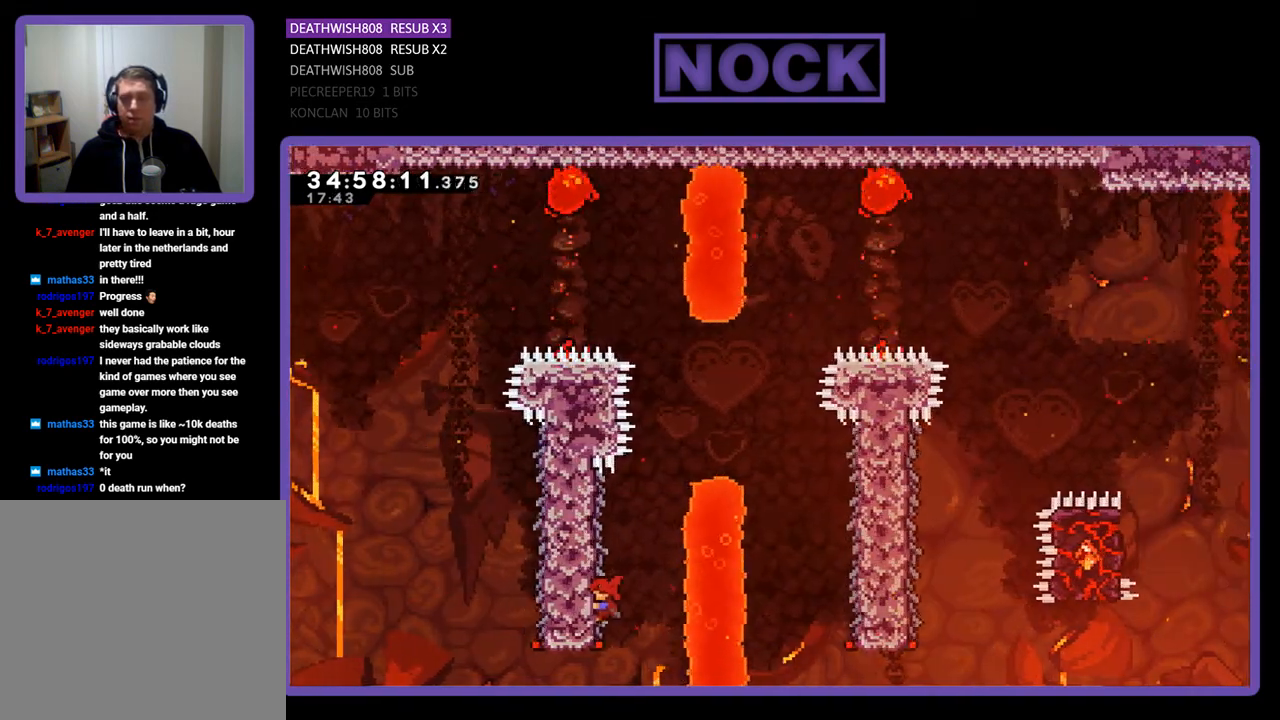
Gameplay with a controller (PlayStation layout); each line is a JSON object with the inputs held at the frame after it. "events" lists button and stick changes between this image and that frame as [ms after this image, input, new state], when the widget could be followed in between. Not read: left_stick right_stick.
{"buttons": ["CROSS", "R2", "DPAD_UP", "DPAD_RIGHT"], "events": [[133, "DPAD_LEFT", "up"], [233, "DPAD_RIGHT", "down"], [400, "CROSS", "down"]]}
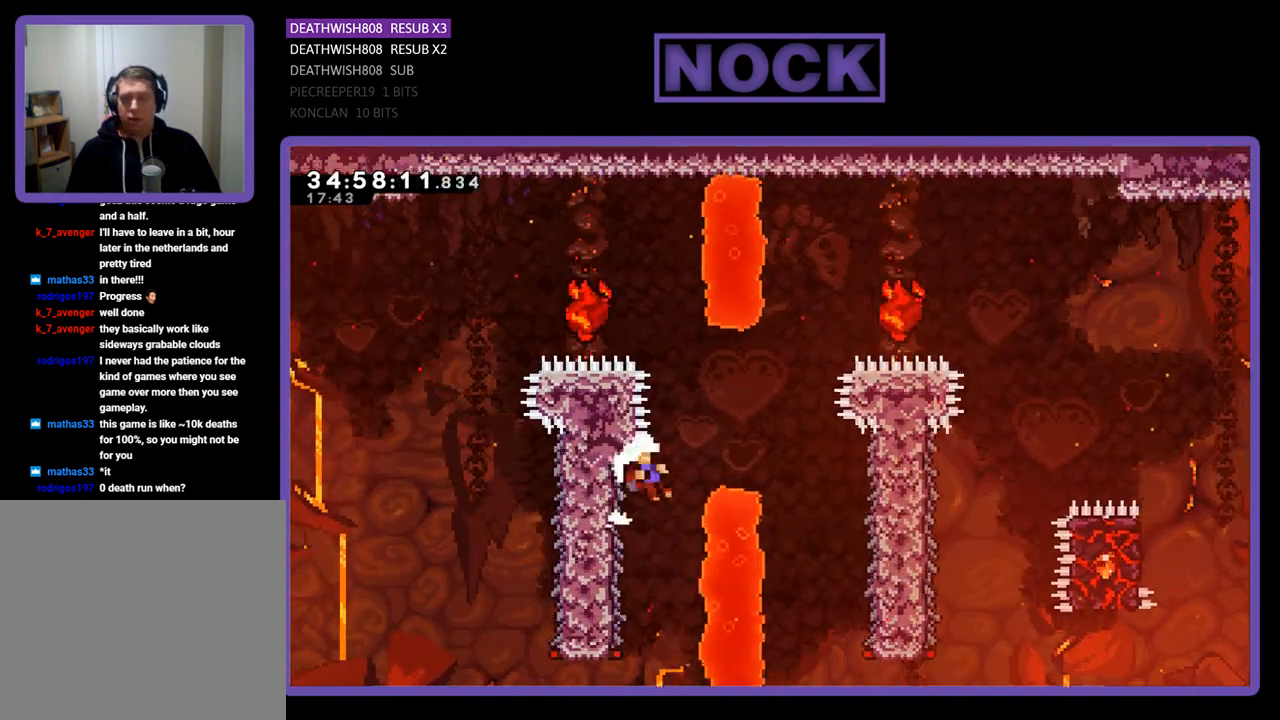
{"buttons": [], "events": [[333, "CROSS", "up"], [400, "DPAD_RIGHT", "up"], [400, "DPAD_UP", "up"], [400, "R2", "up"]]}
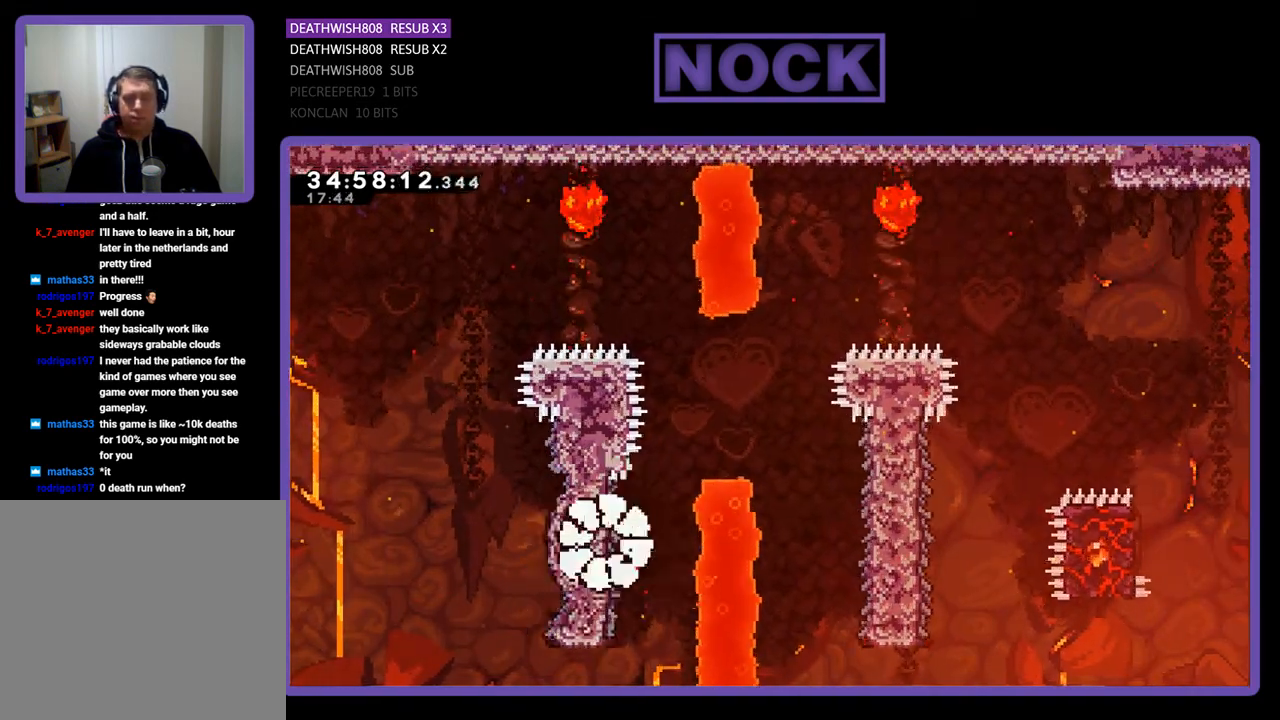
{"buttons": [], "events": []}
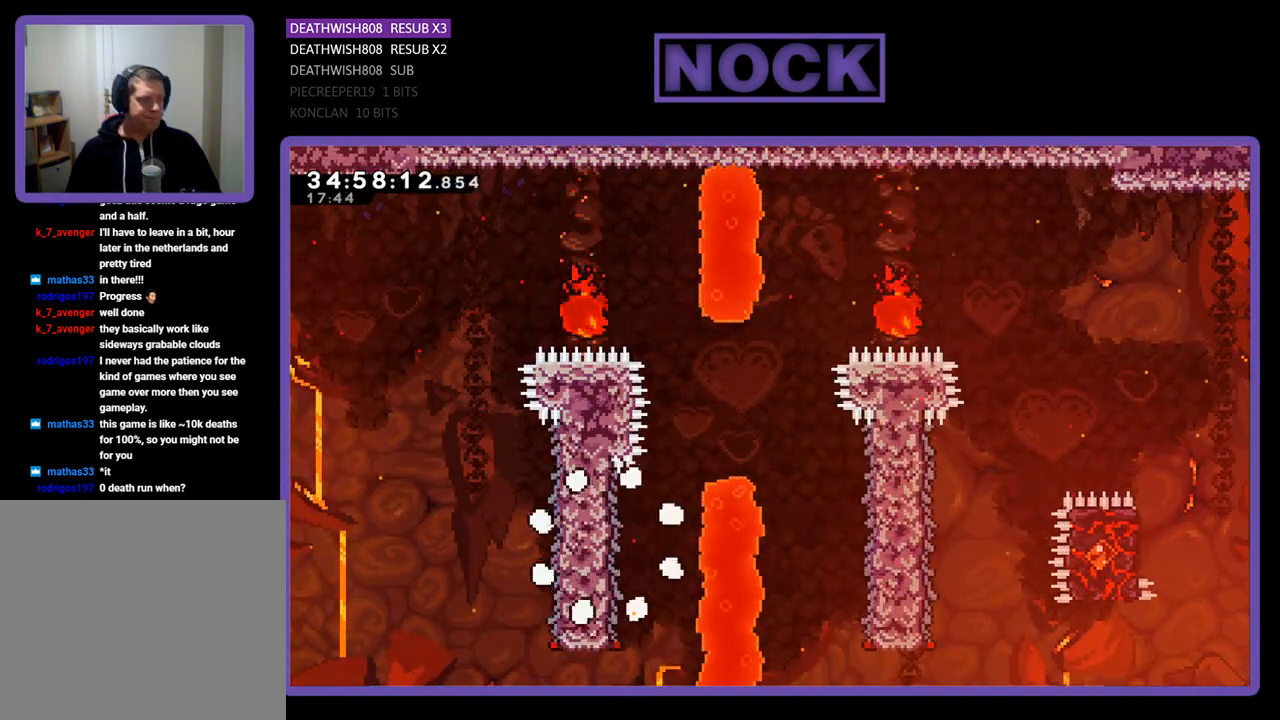
{"buttons": ["R2"], "events": [[233, "R2", "down"]]}
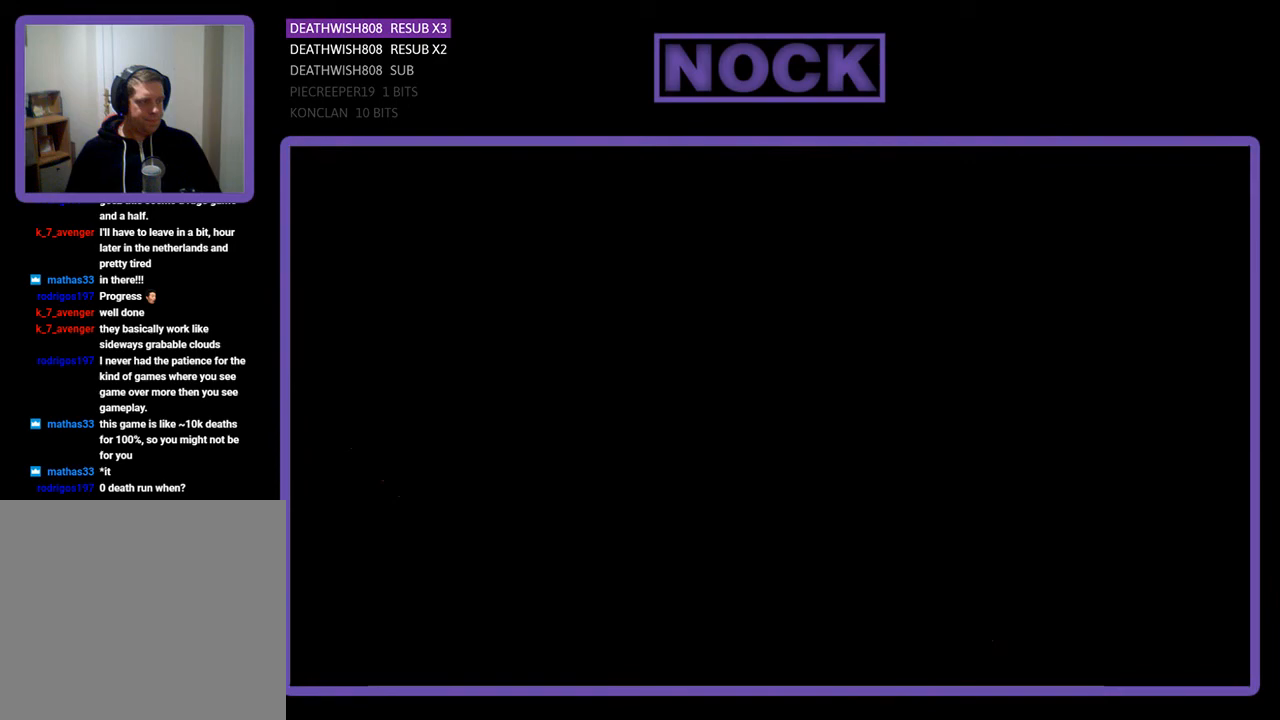
{"buttons": ["R2"], "events": []}
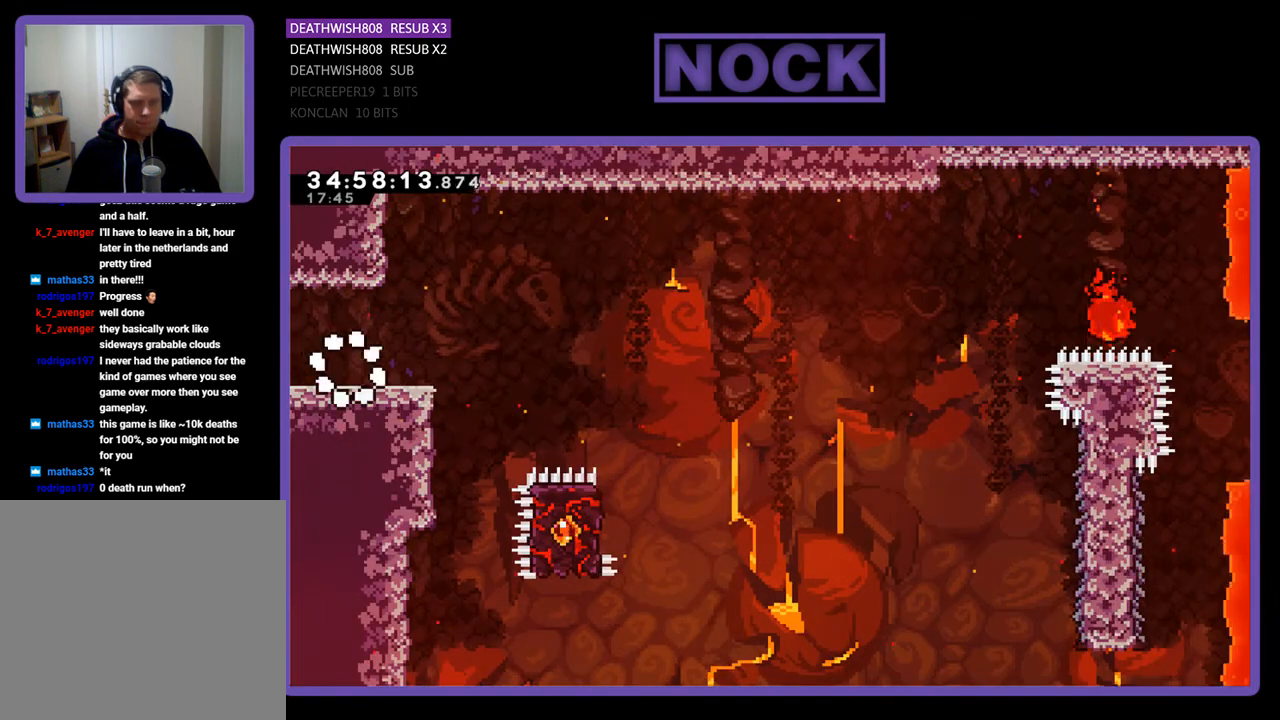
{"buttons": ["CROSS", "R2", "DPAD_RIGHT"], "events": [[33, "DPAD_RIGHT", "down"], [500, "CROSS", "down"]]}
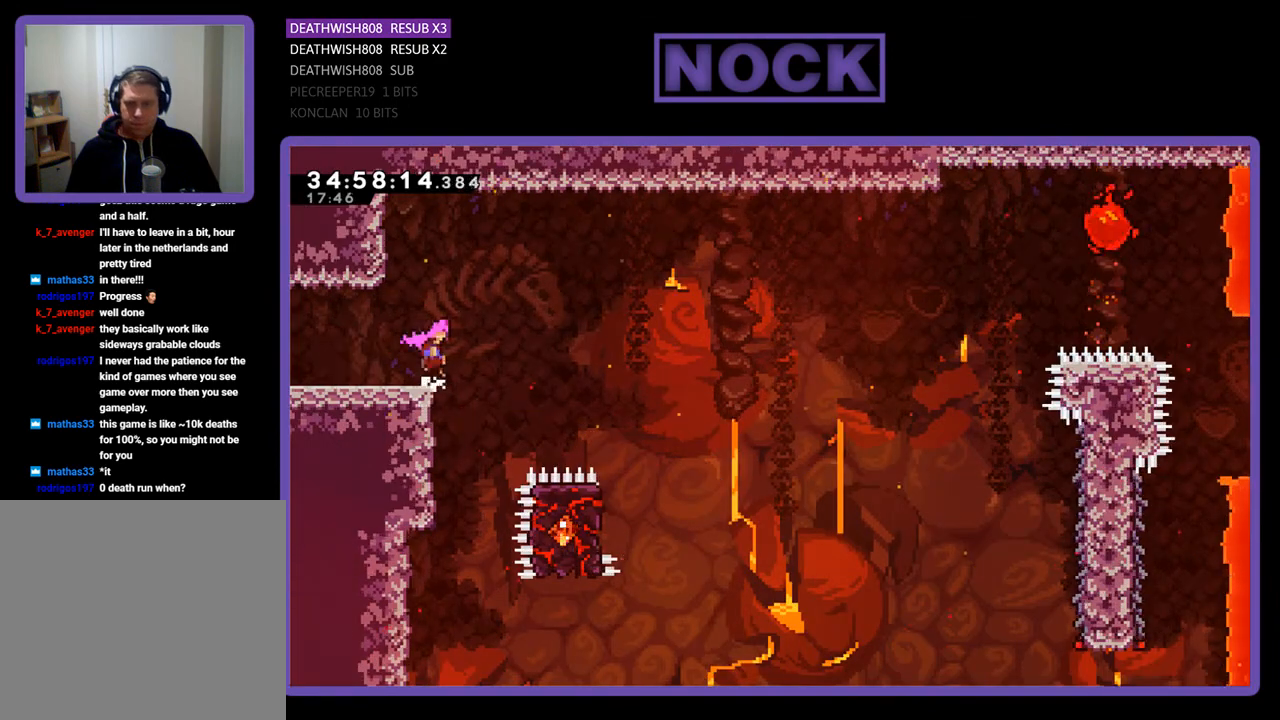
{"buttons": ["CROSS", "R2", "DPAD_RIGHT"], "events": []}
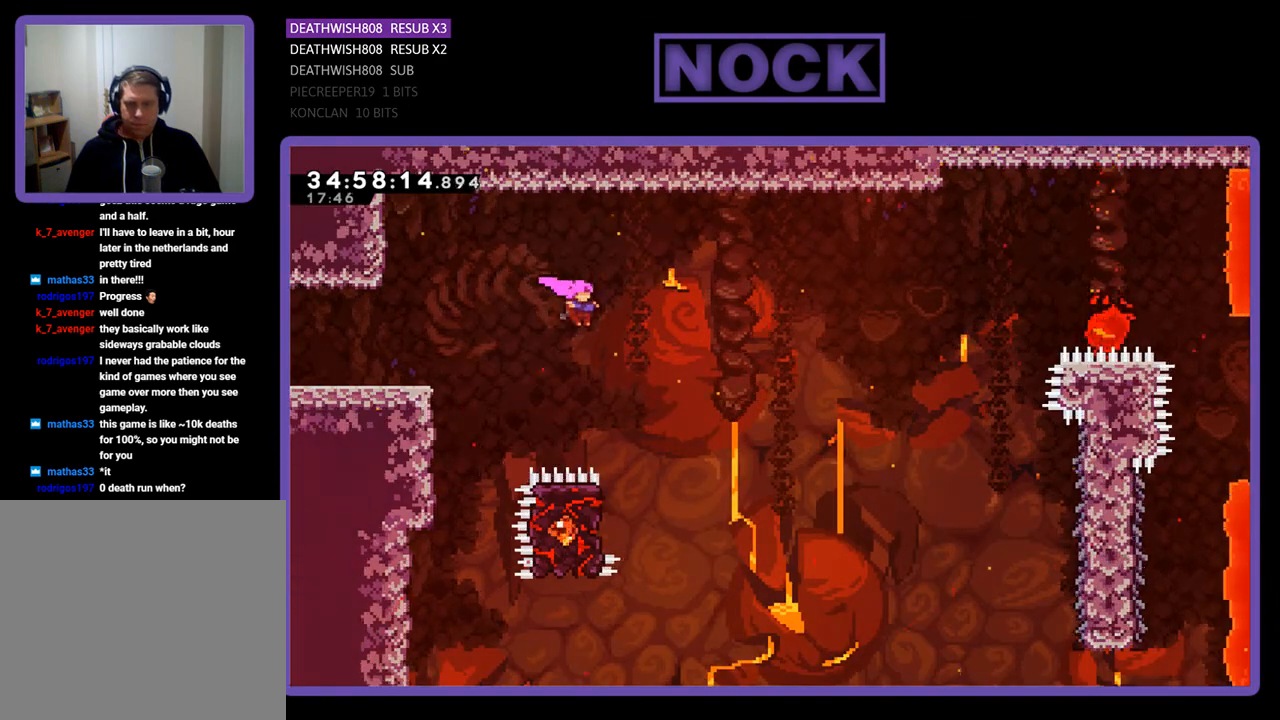
{"buttons": ["R2", "DPAD_UP", "DPAD_LEFT"], "events": [[200, "CROSS", "up"], [233, "DPAD_RIGHT", "up"], [267, "DPAD_LEFT", "down"], [333, "DPAD_UP", "down"]]}
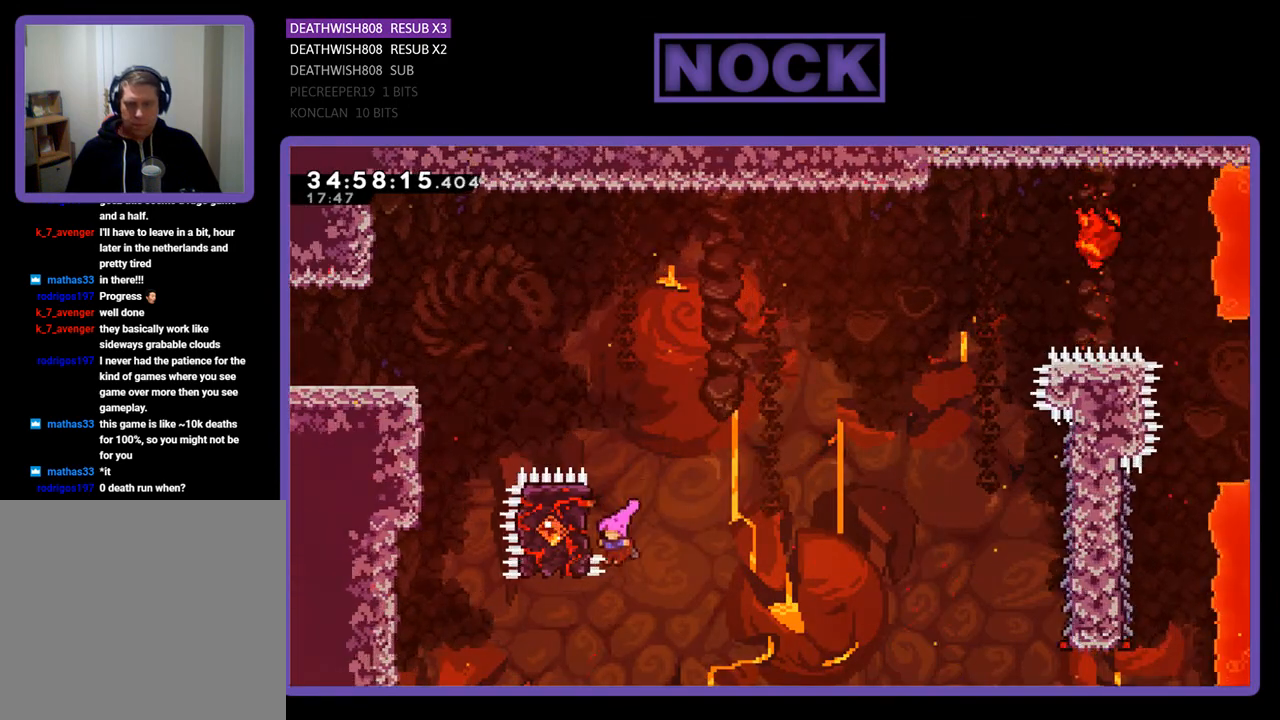
{"buttons": [], "events": [[300, "DPAD_LEFT", "up"], [367, "DPAD_UP", "up"], [433, "R2", "up"]]}
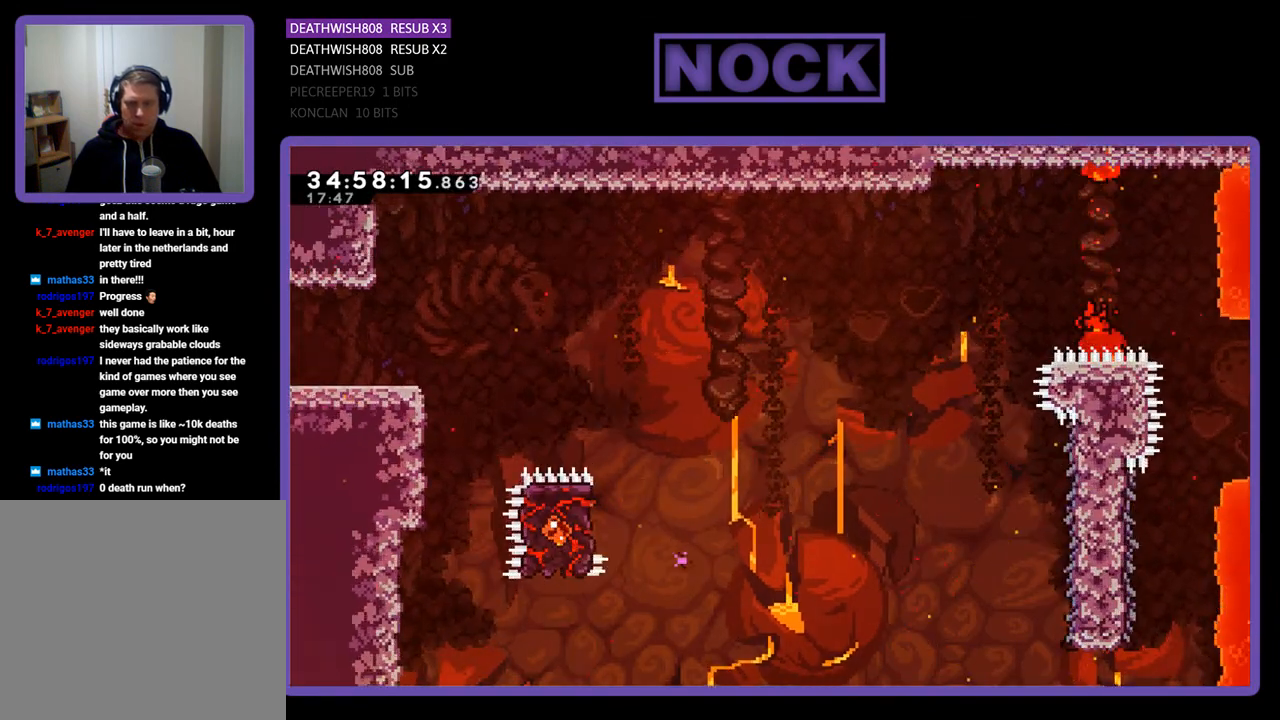
{"buttons": [], "events": []}
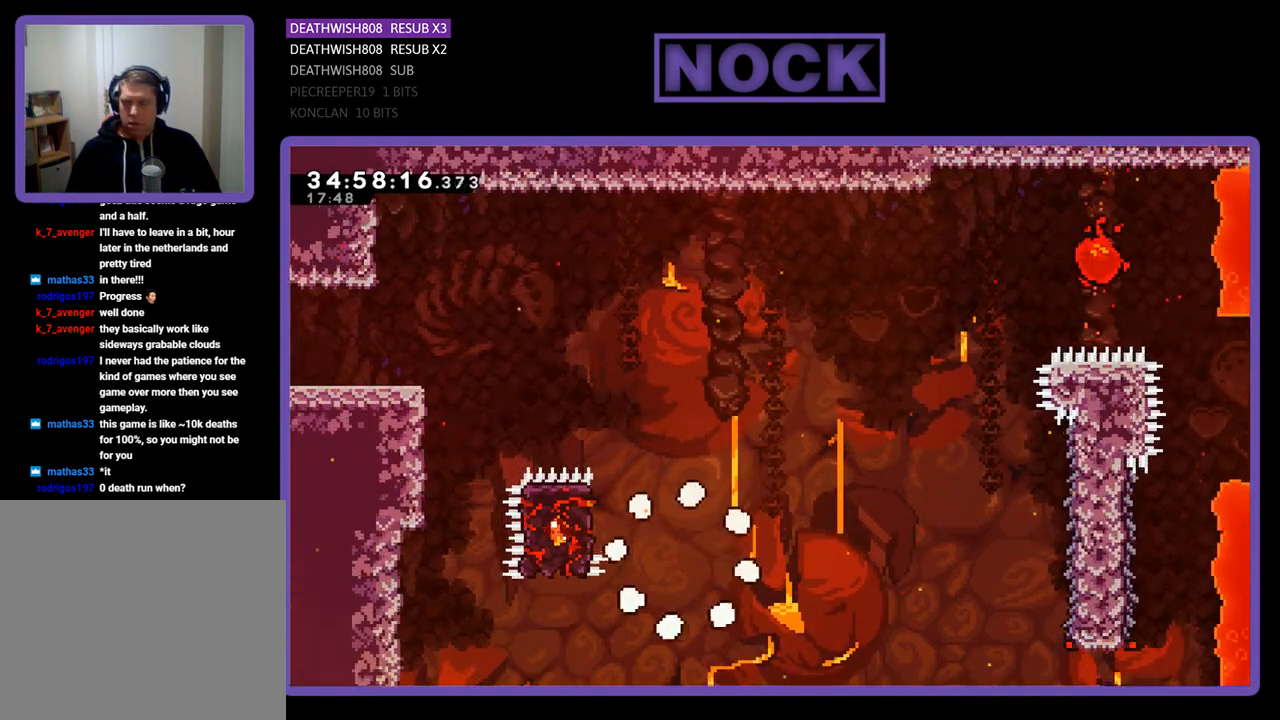
{"buttons": [], "events": []}
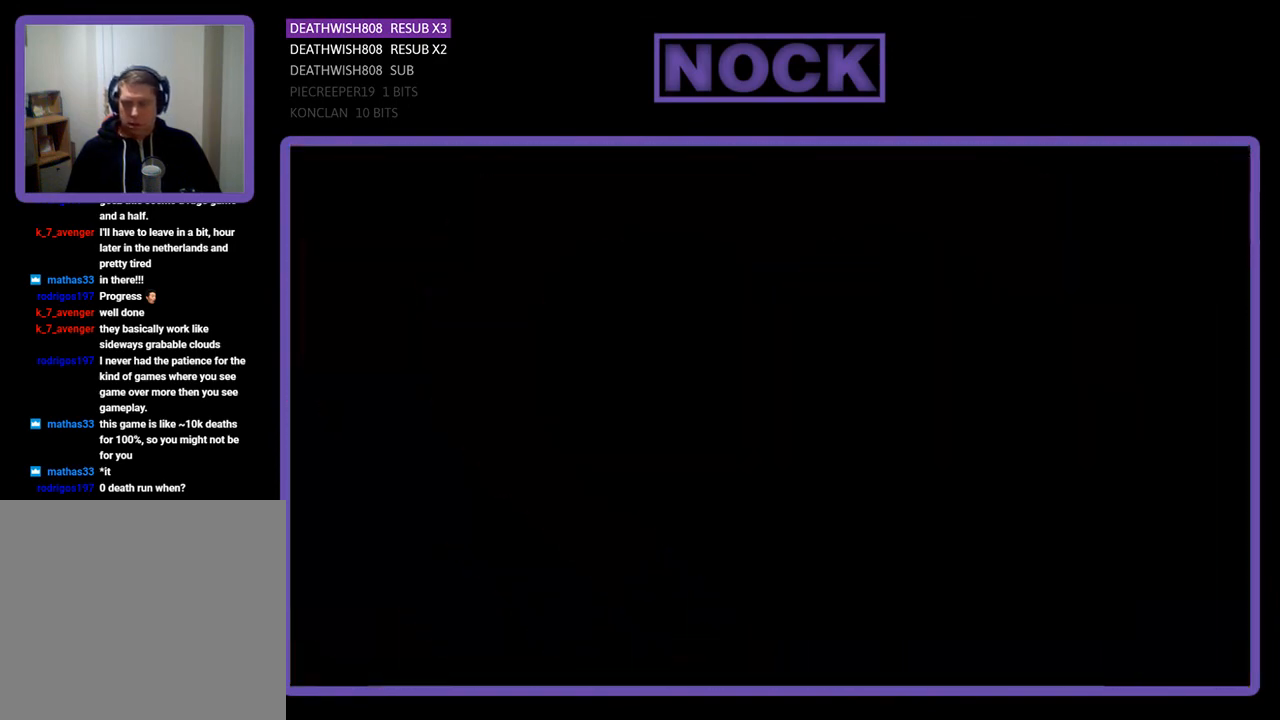
{"buttons": ["R2", "DPAD_RIGHT"], "events": [[67, "R2", "down"], [400, "DPAD_RIGHT", "down"]]}
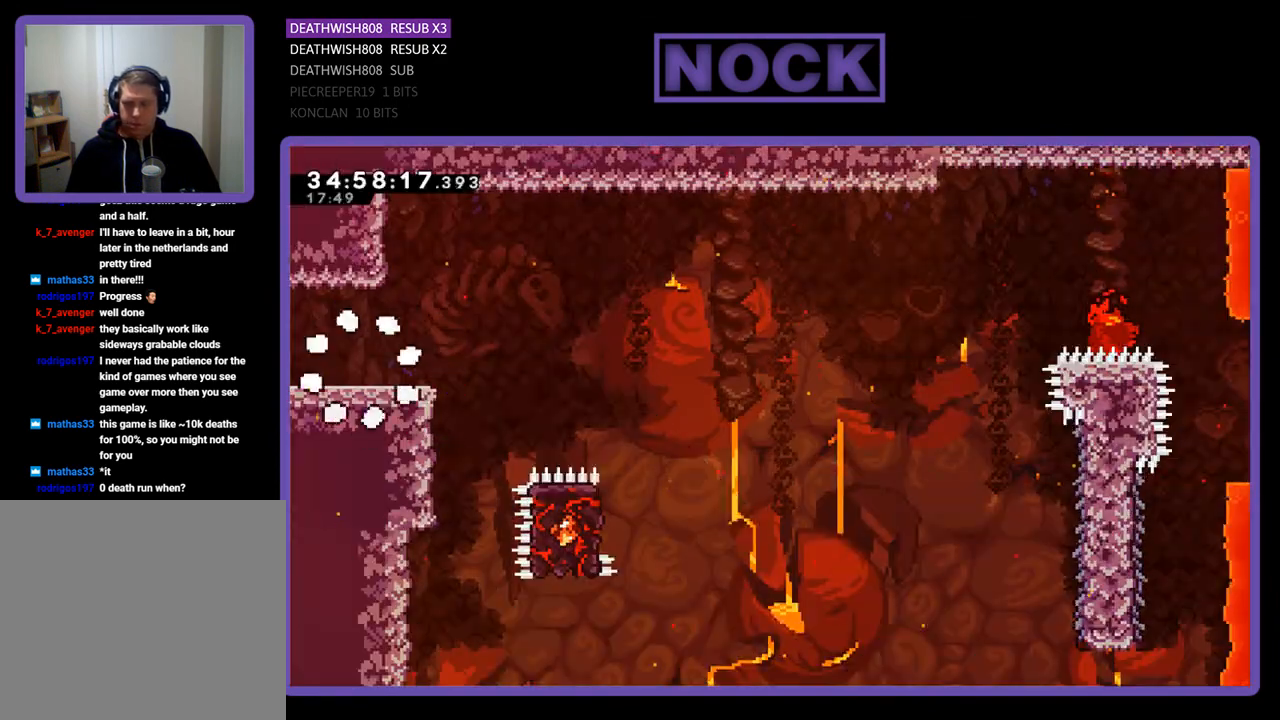
{"buttons": ["R2", "DPAD_RIGHT"], "events": []}
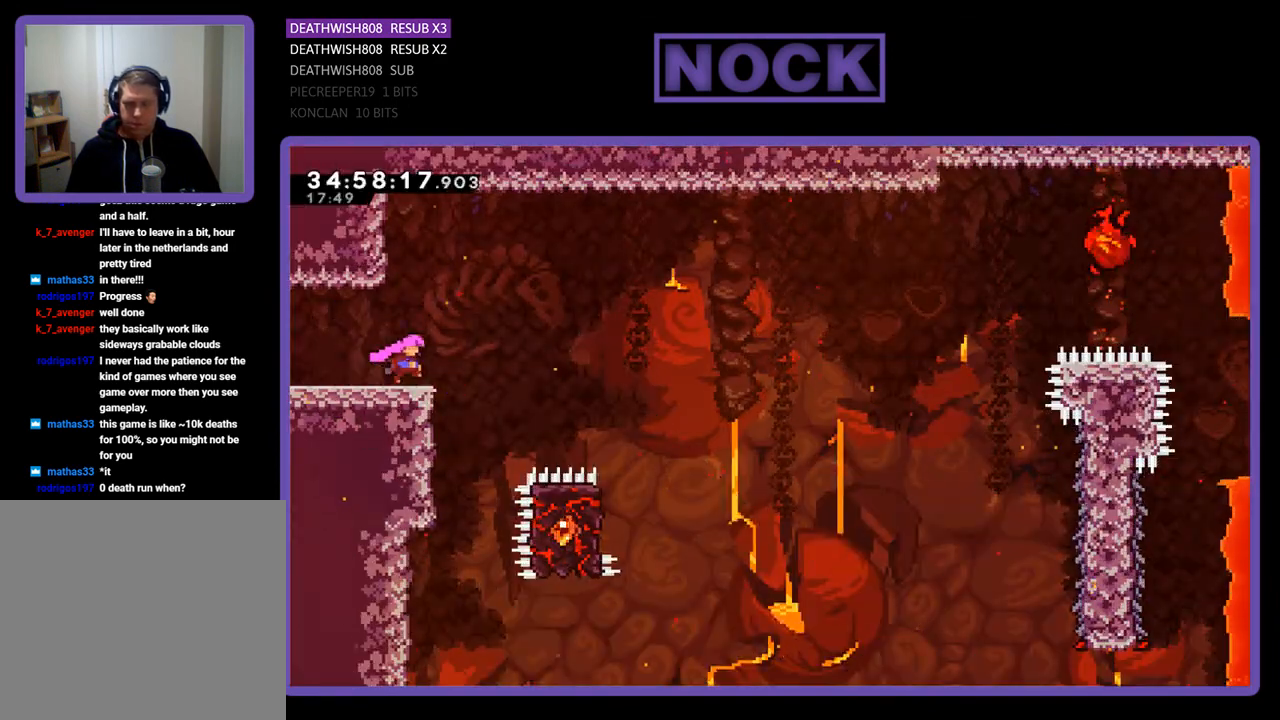
{"buttons": ["CROSS", "R2", "DPAD_RIGHT"], "events": [[33, "CROSS", "down"]]}
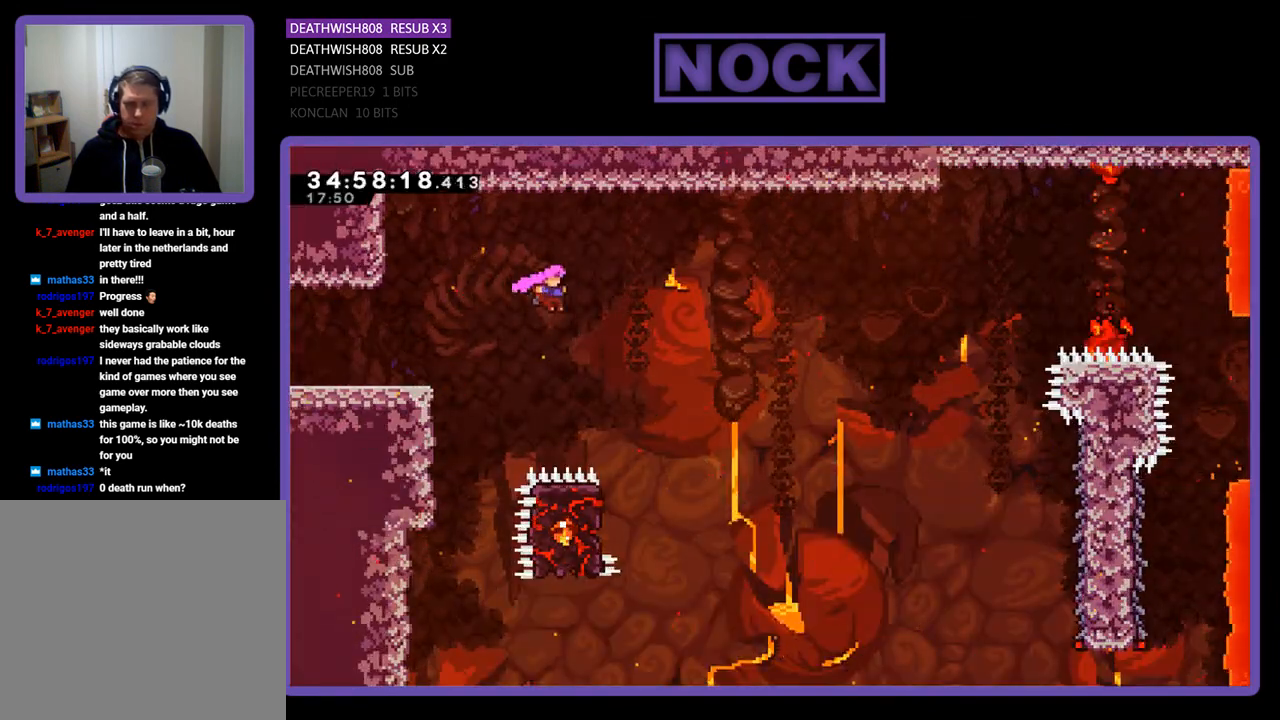
{"buttons": ["R2", "DPAD_UP", "DPAD_LEFT"], "events": [[233, "CROSS", "up"], [267, "DPAD_RIGHT", "up"], [300, "DPAD_LEFT", "down"], [400, "DPAD_UP", "down"]]}
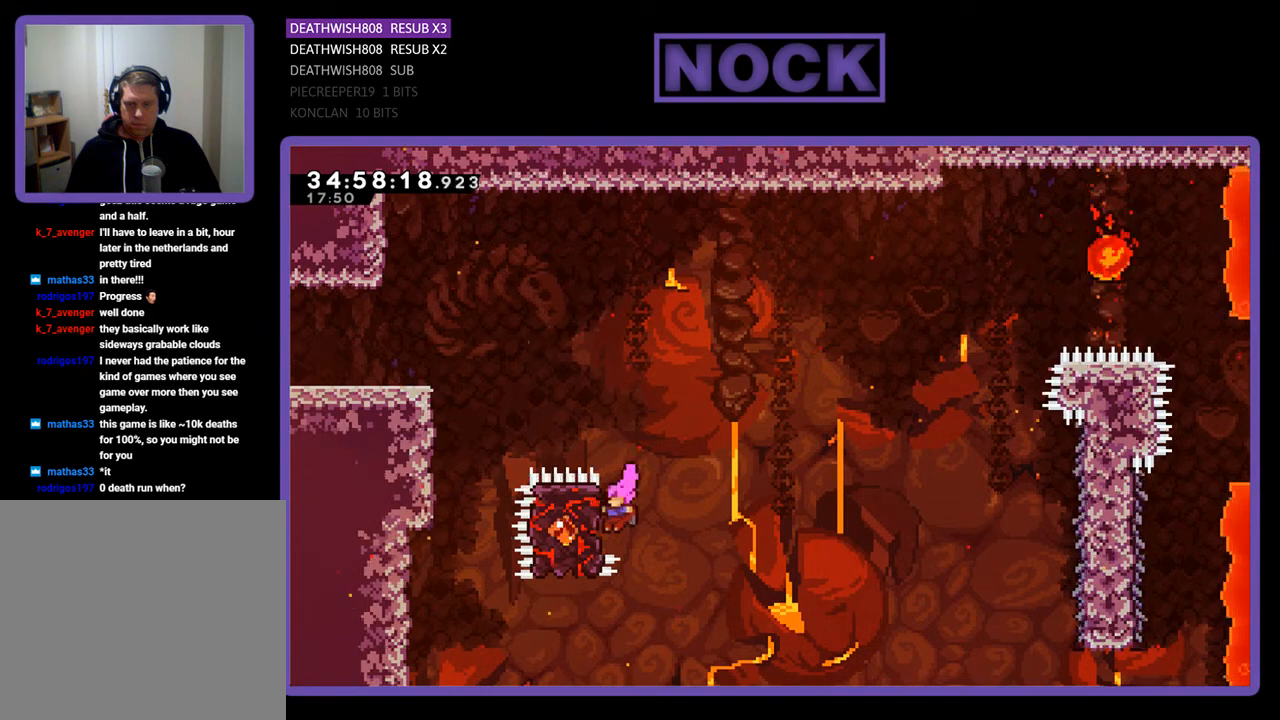
{"buttons": ["CROSS", "R2", "DPAD_RIGHT"], "events": [[300, "DPAD_LEFT", "up"], [333, "DPAD_RIGHT", "down"], [333, "DPAD_UP", "up"], [500, "CROSS", "down"]]}
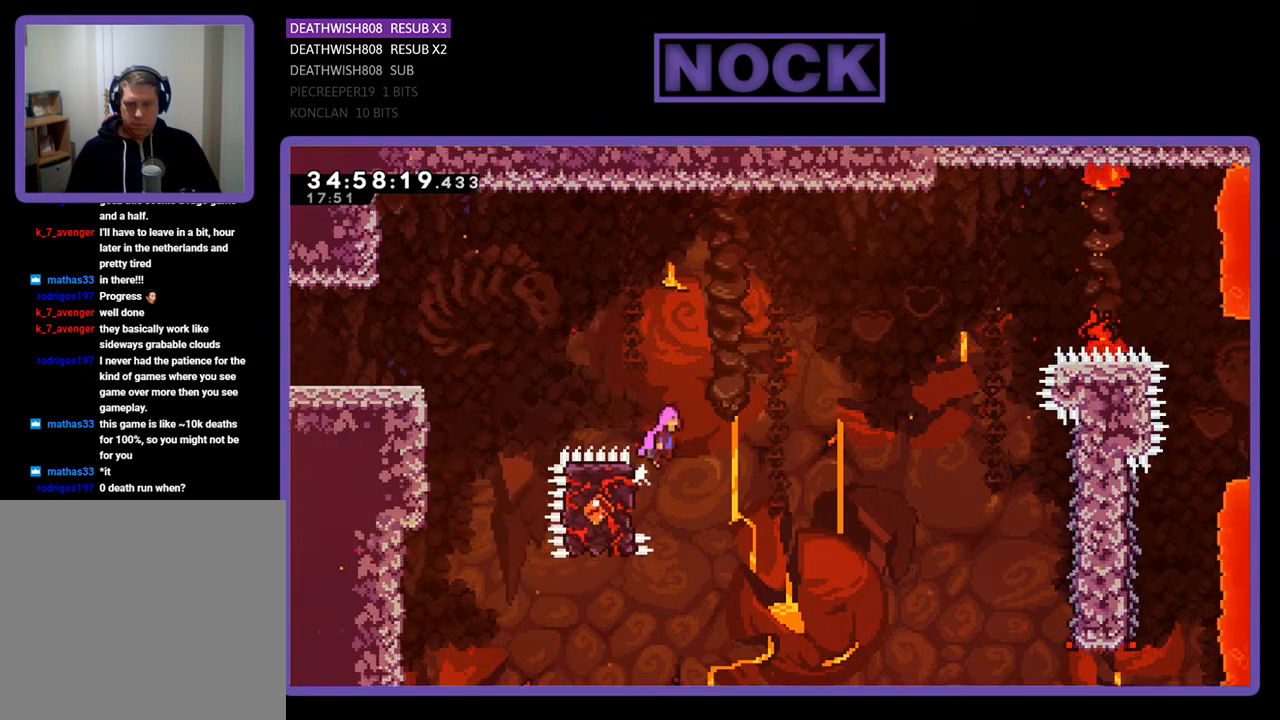
{"buttons": ["R2", "DPAD_DOWN", "DPAD_RIGHT"], "events": [[100, "CROSS", "up"], [100, "DPAD_DOWN", "down"]]}
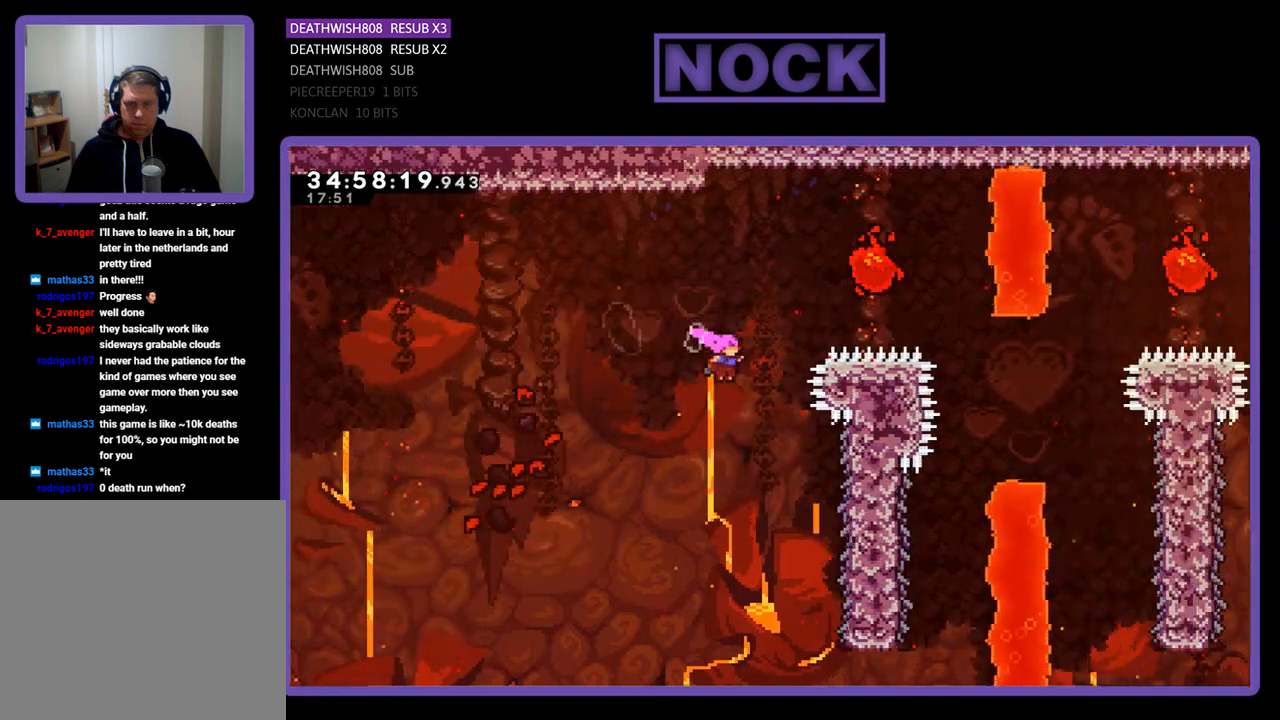
{"buttons": ["R2", "DPAD_RIGHT"], "events": [[500, "DPAD_DOWN", "up"]]}
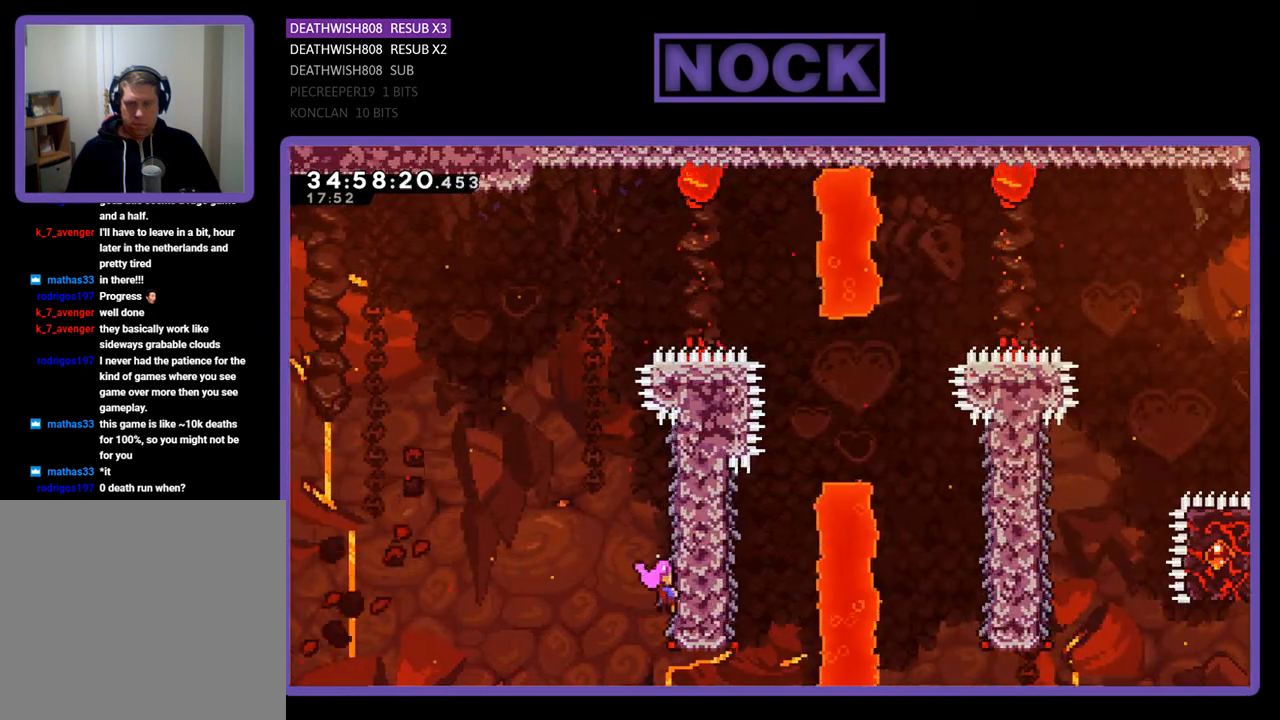
{"buttons": ["CROSS", "R2", "DPAD_UP", "DPAD_LEFT"], "events": [[33, "DPAD_RIGHT", "up"], [67, "DPAD_LEFT", "down"], [133, "DPAD_UP", "down"], [367, "CROSS", "down"]]}
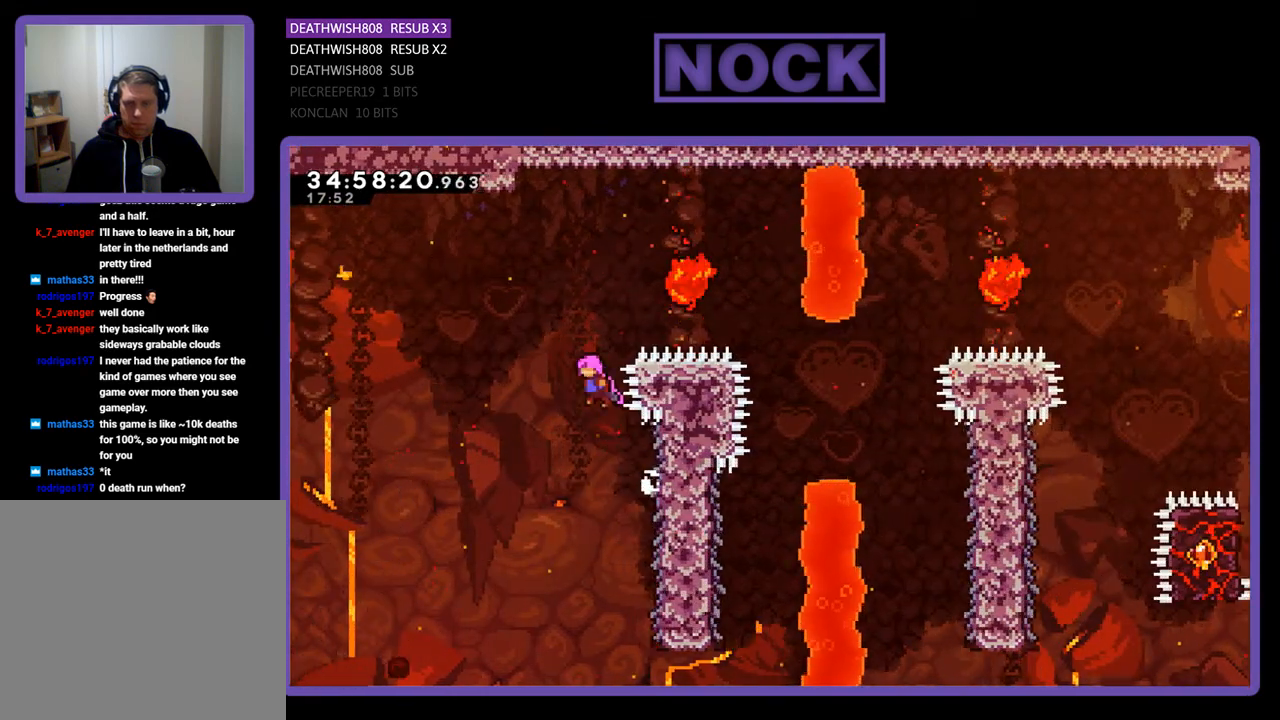
{"buttons": ["CIRCLE", "R2", "DPAD_RIGHT"], "events": [[100, "DPAD_LEFT", "up"], [100, "DPAD_RIGHT", "down"], [200, "CROSS", "up"], [333, "CIRCLE", "down"], [467, "DPAD_UP", "up"]]}
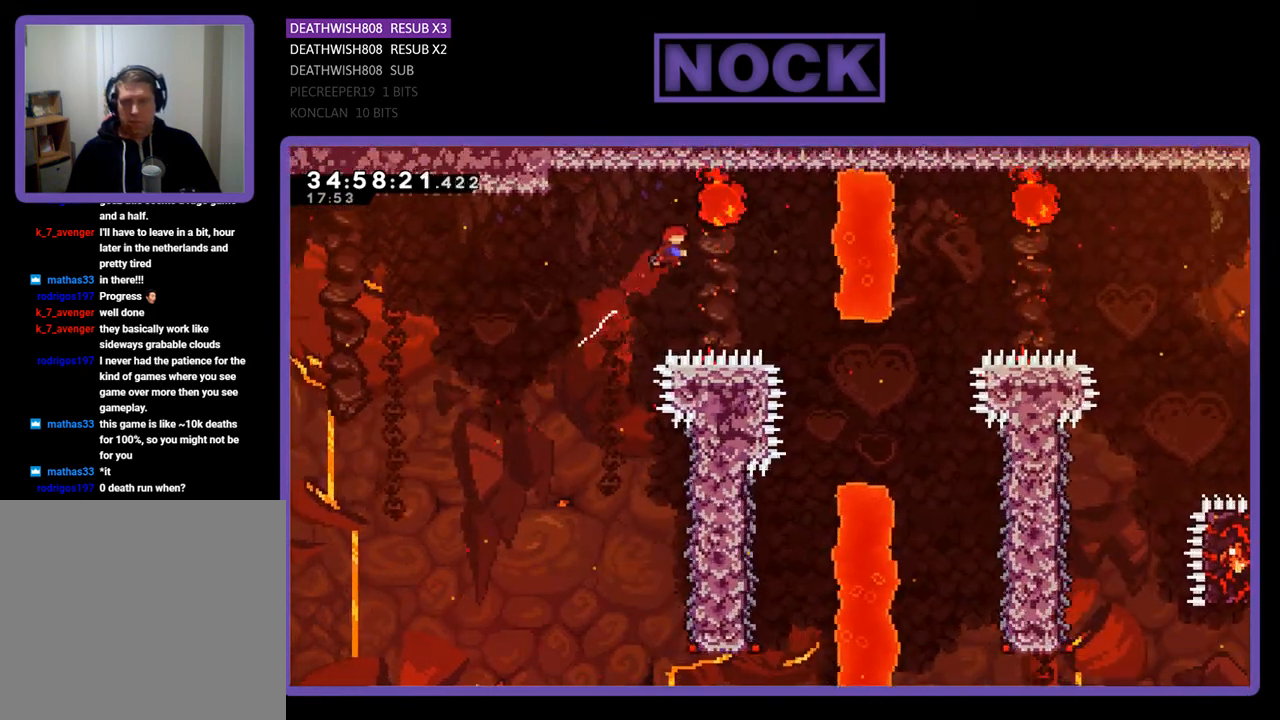
{"buttons": ["R2"], "events": [[33, "CIRCLE", "up"], [467, "DPAD_RIGHT", "up"]]}
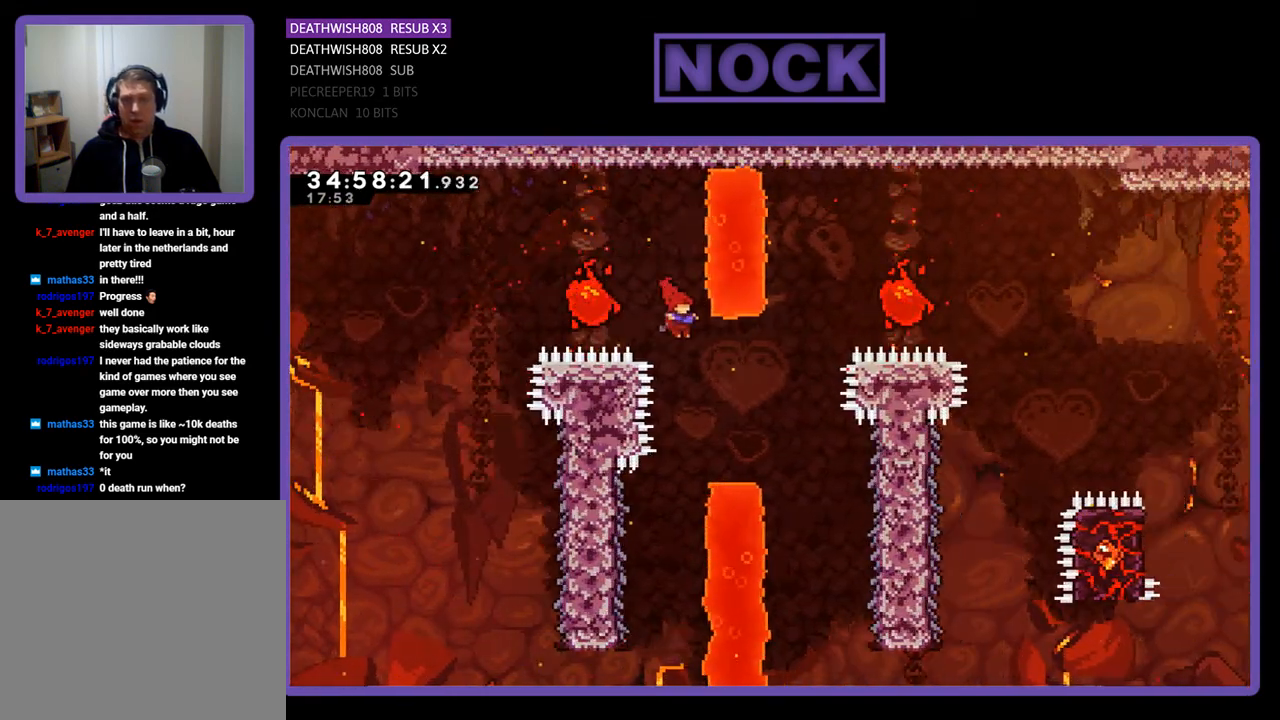
{"buttons": ["R2", "DPAD_UP", "DPAD_LEFT"], "events": [[67, "DPAD_LEFT", "down"], [167, "DPAD_LEFT", "up"], [333, "DPAD_LEFT", "down"], [433, "DPAD_UP", "down"]]}
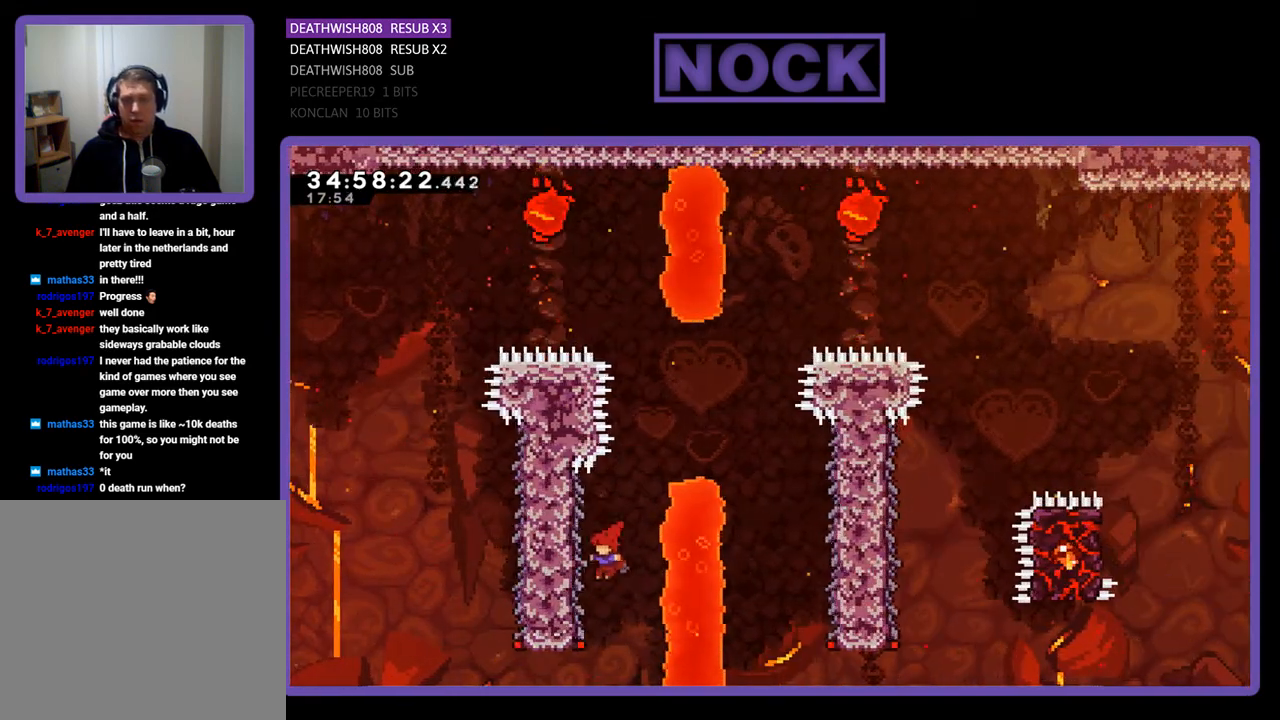
{"buttons": ["R2", "DPAD_RIGHT"], "events": [[233, "DPAD_LEFT", "up"], [233, "DPAD_UP", "up"], [333, "DPAD_RIGHT", "down"], [333, "DPAD_UP", "down"], [400, "DPAD_UP", "up"]]}
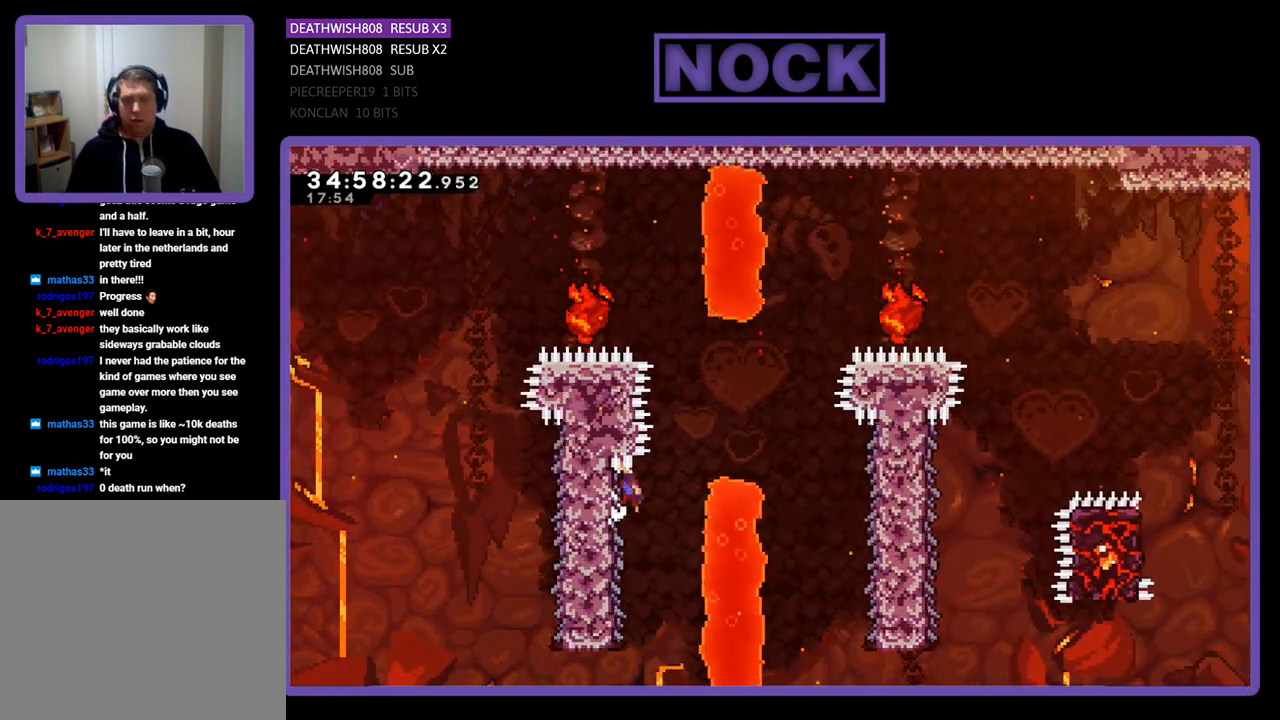
{"buttons": [], "events": [[33, "CROSS", "down"], [500, "CROSS", "up"], [500, "DPAD_RIGHT", "up"], [500, "R2", "up"]]}
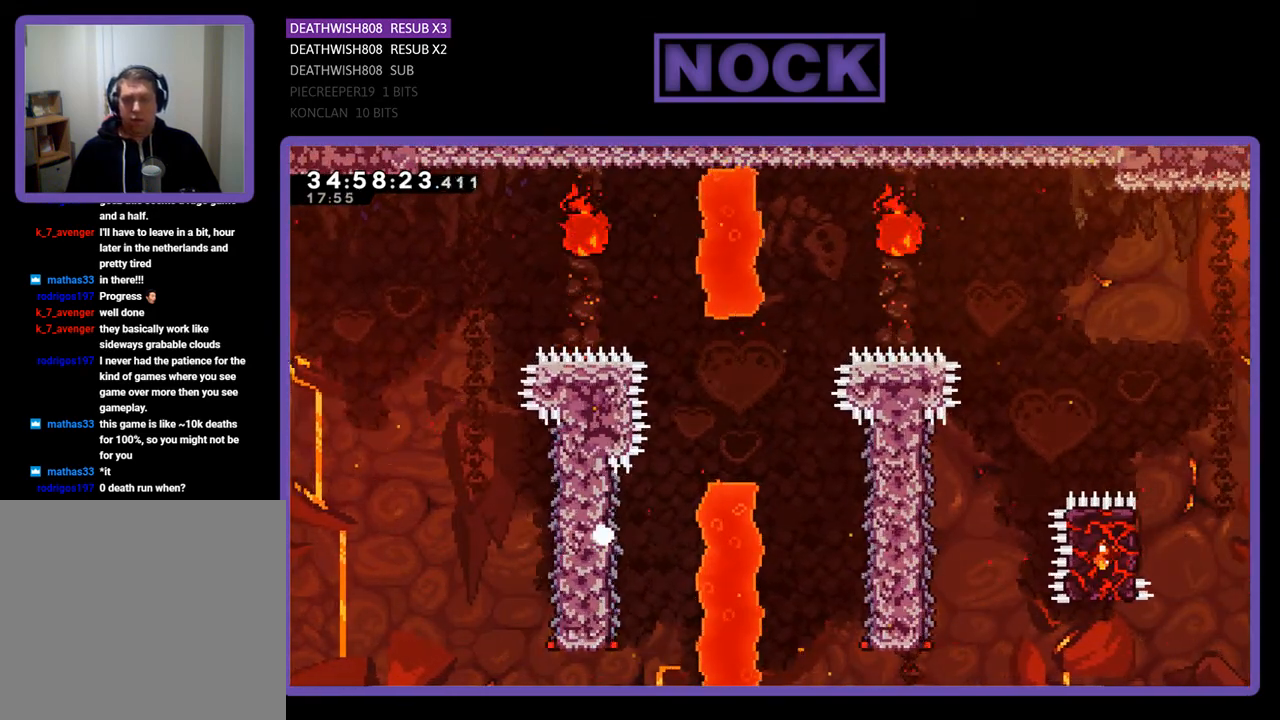
{"buttons": [], "events": []}
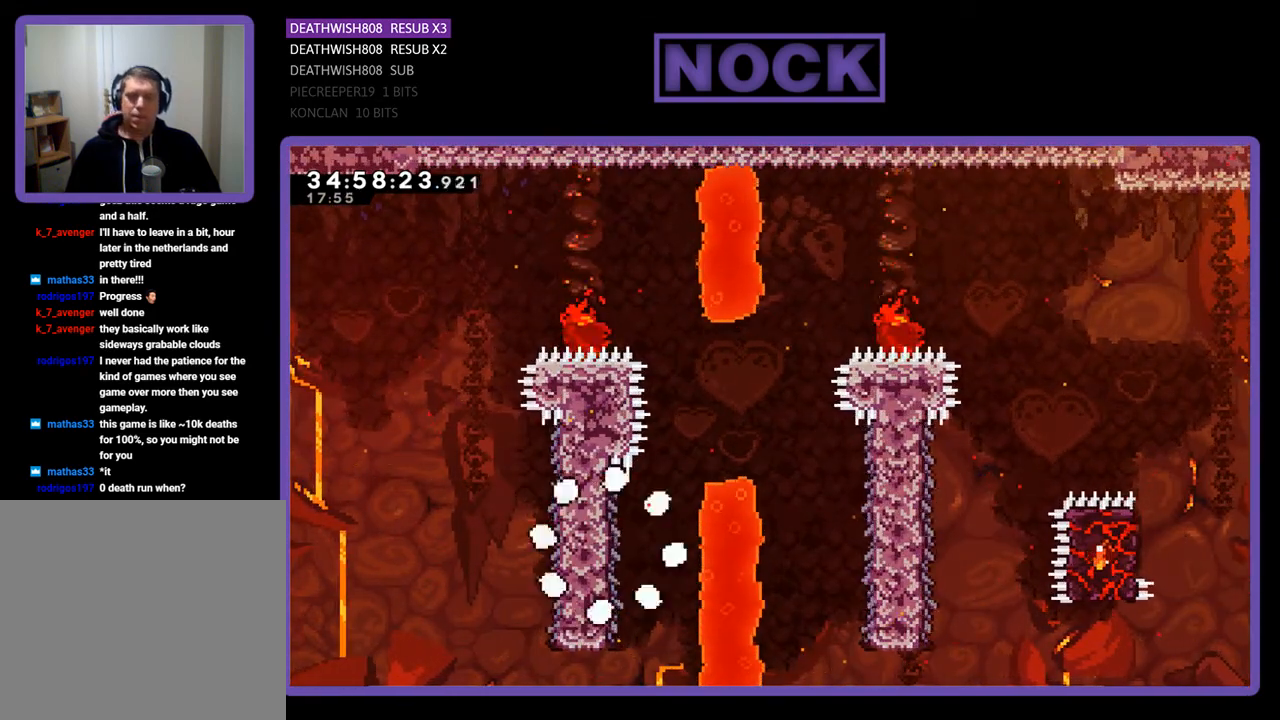
{"buttons": [], "events": []}
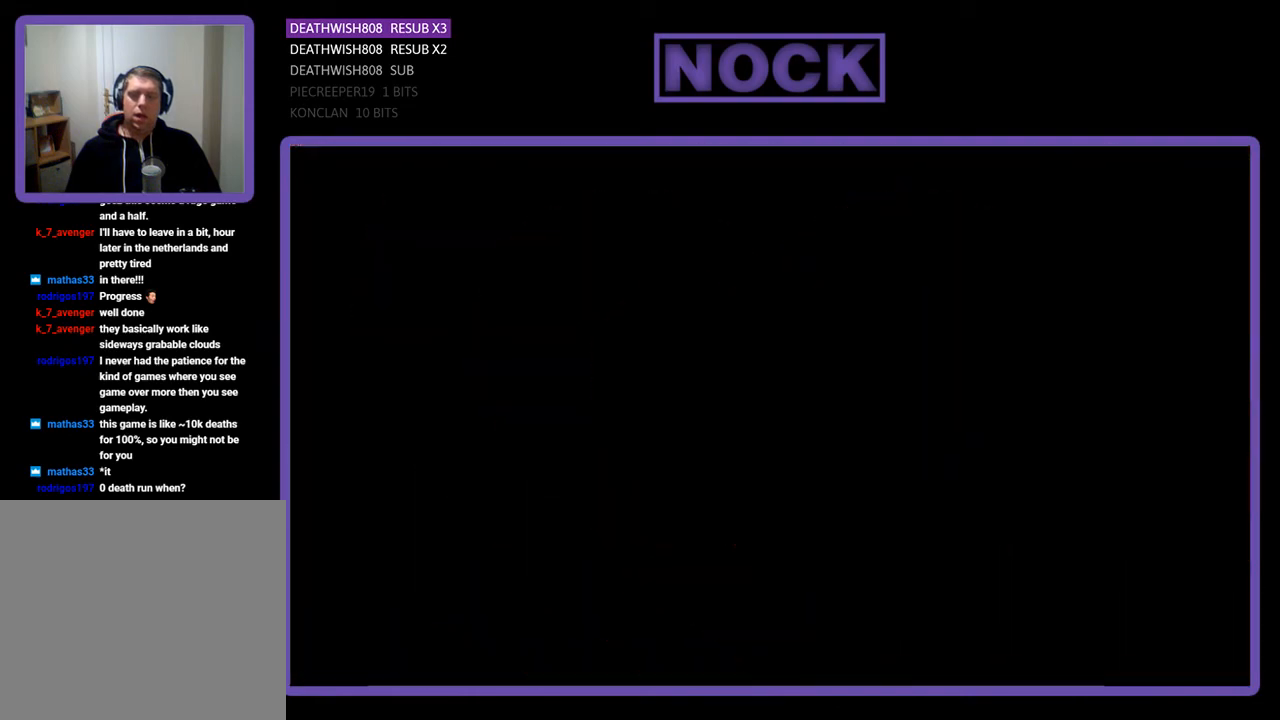
{"buttons": ["R2"], "events": [[233, "R2", "down"]]}
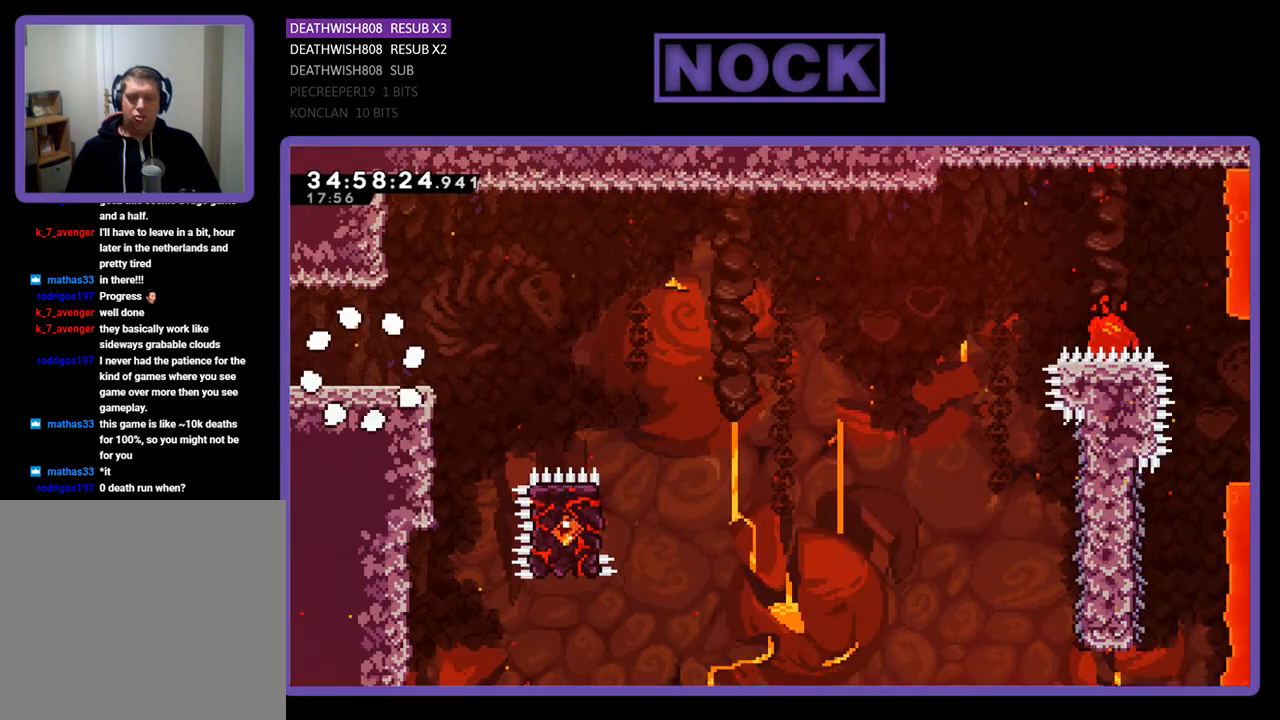
{"buttons": ["R2", "DPAD_RIGHT"], "events": [[33, "DPAD_RIGHT", "down"]]}
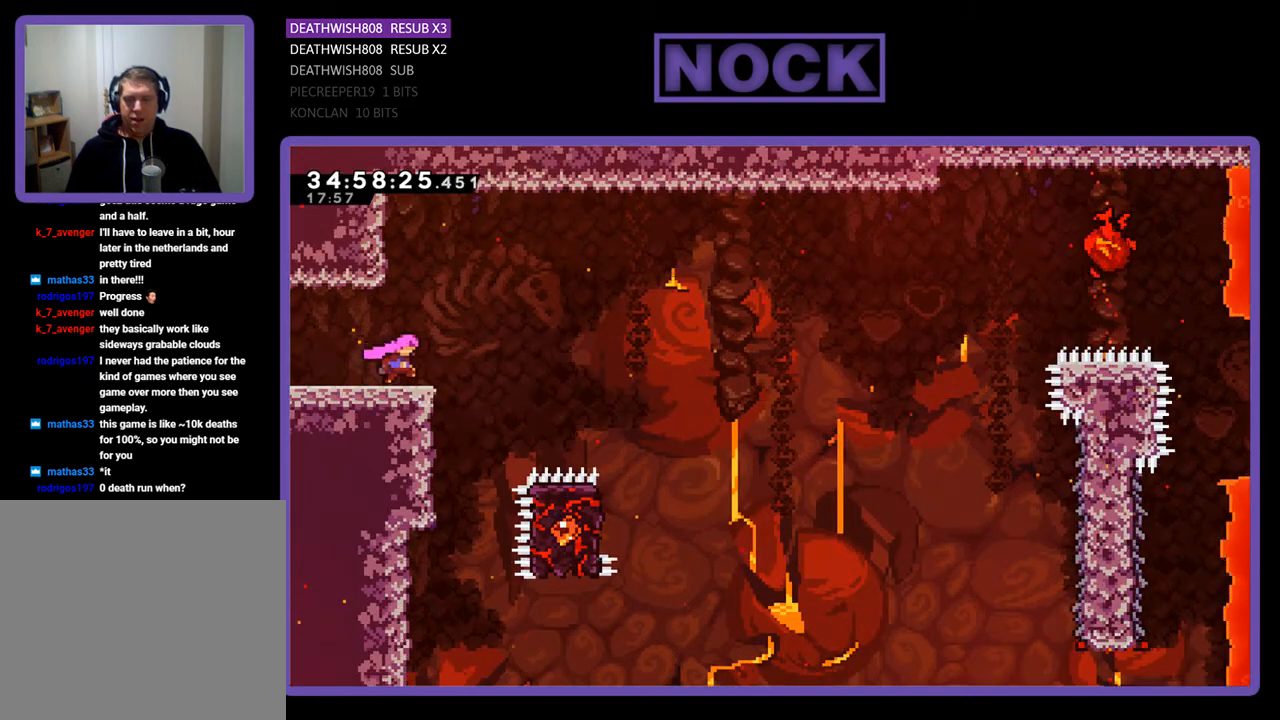
{"buttons": ["CROSS", "R2", "DPAD_RIGHT"], "events": [[100, "CROSS", "down"]]}
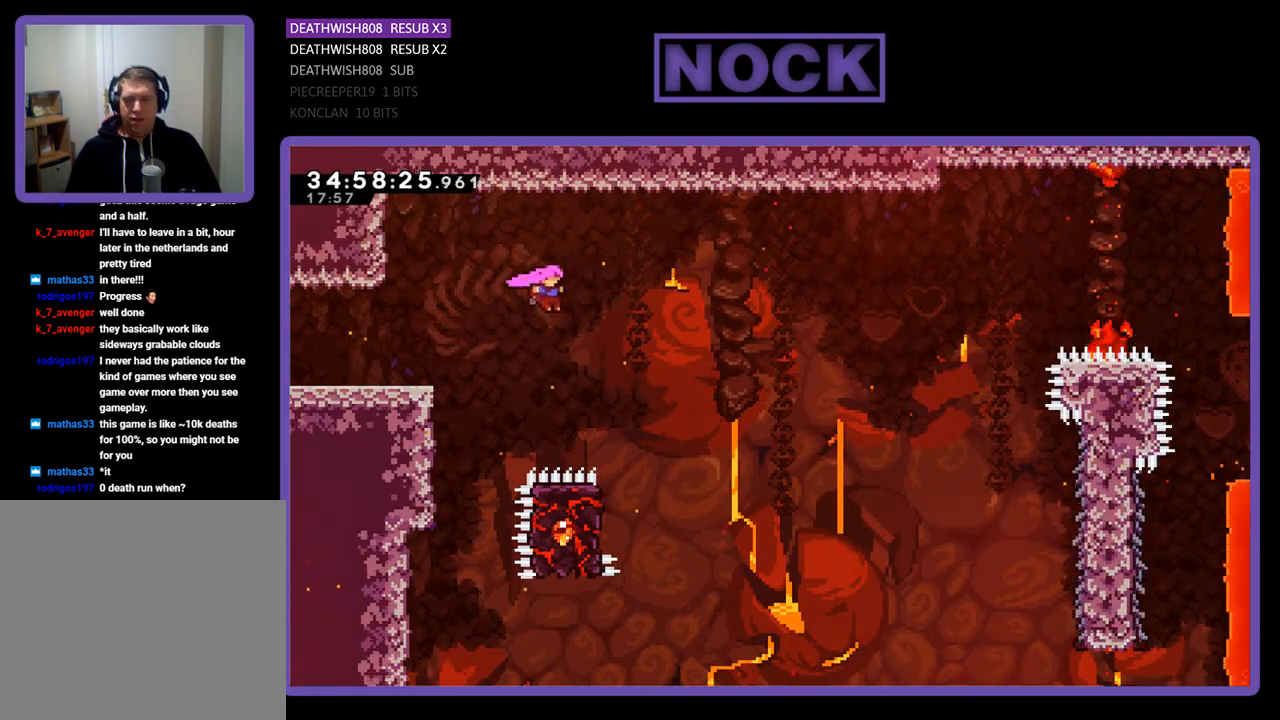
{"buttons": ["R2", "DPAD_LEFT"], "events": [[267, "CROSS", "up"], [267, "DPAD_RIGHT", "up"], [367, "DPAD_LEFT", "down"]]}